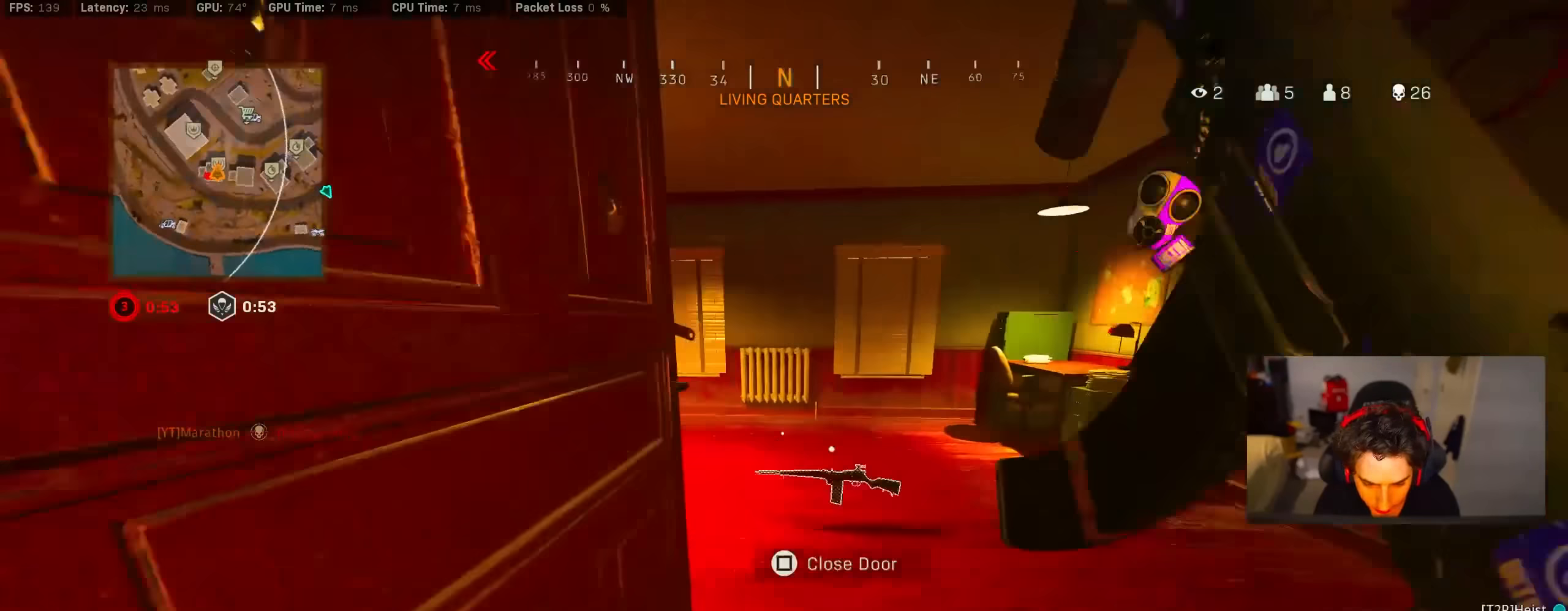
Gameplay with a controller (PlayStation layout); each line is a JSON object with the inputs held at the frame after it. "events" lists button and stick changes between this image and that frame as [ms after this image, input, new state], when the widget could be followed in between.
{"buttons": [], "left_stick": "up-left", "right_stick": "center", "events": [[34, "R3", "down"], [167, "R3", "up"], [267, "R3", "down"], [300, "CROSS", "down"], [334, "R3", "up"], [334, "right_stick", "center"], [400, "CROSS", "up"], [434, "left_stick", "up-left"]]}
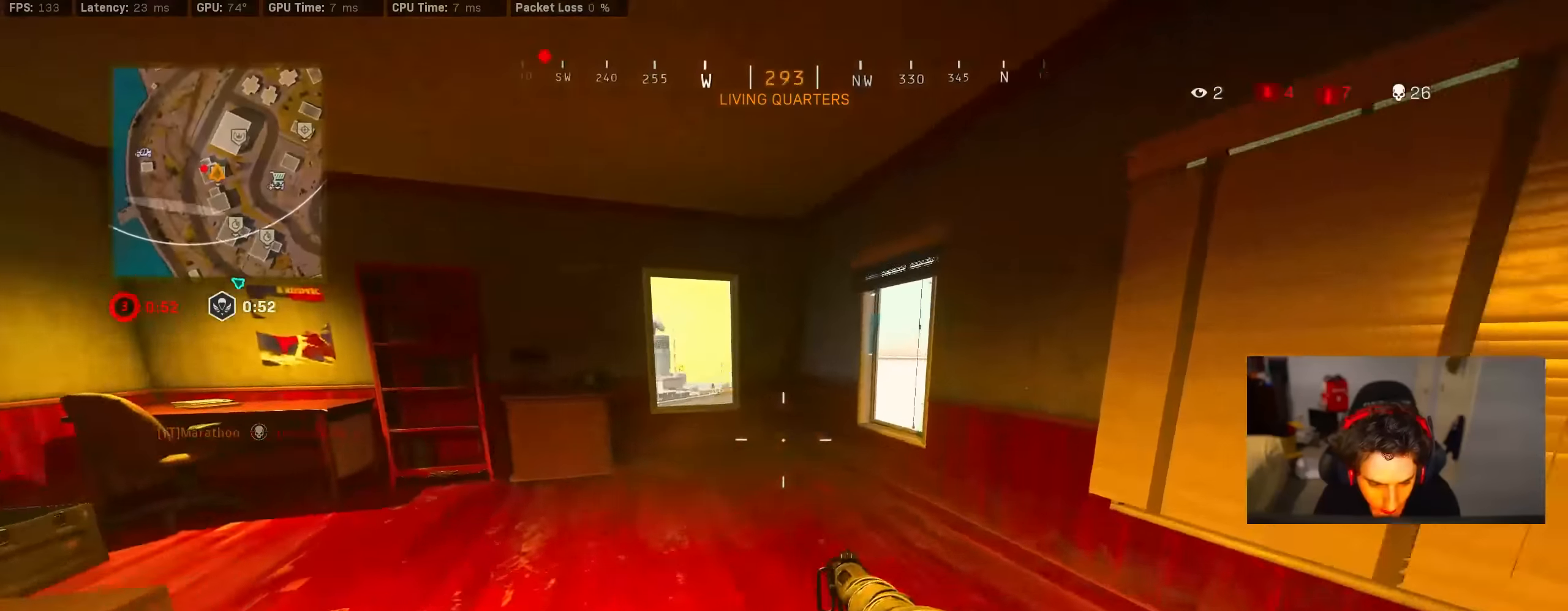
{"buttons": ["TRIANGLE"], "left_stick": "left", "right_stick": "center", "events": [[100, "TRIANGLE", "down"], [167, "TRIANGLE", "up"], [200, "right_stick", "left"], [300, "right_stick", "center"], [367, "CROSS", "down"], [400, "TRIANGLE", "down"], [434, "CROSS", "up"], [434, "TRIANGLE", "up"], [434, "left_stick", "left"], [500, "TRIANGLE", "down"]]}
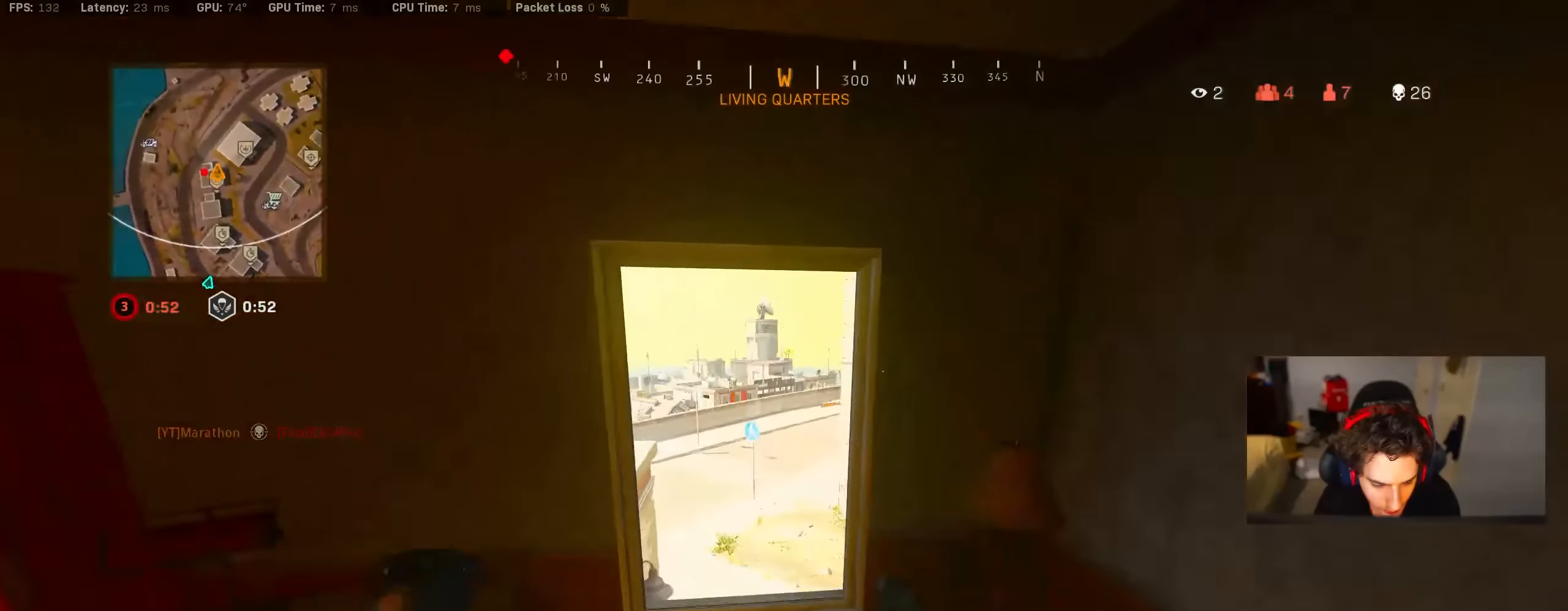
{"buttons": ["TRIANGLE"], "left_stick": "center", "right_stick": "center", "events": [[17, "TRIANGLE", "up"], [100, "left_stick", "down"], [100, "right_stick", "left"], [300, "left_stick", "center"], [317, "right_stick", "center"], [400, "TRIANGLE", "down"]]}
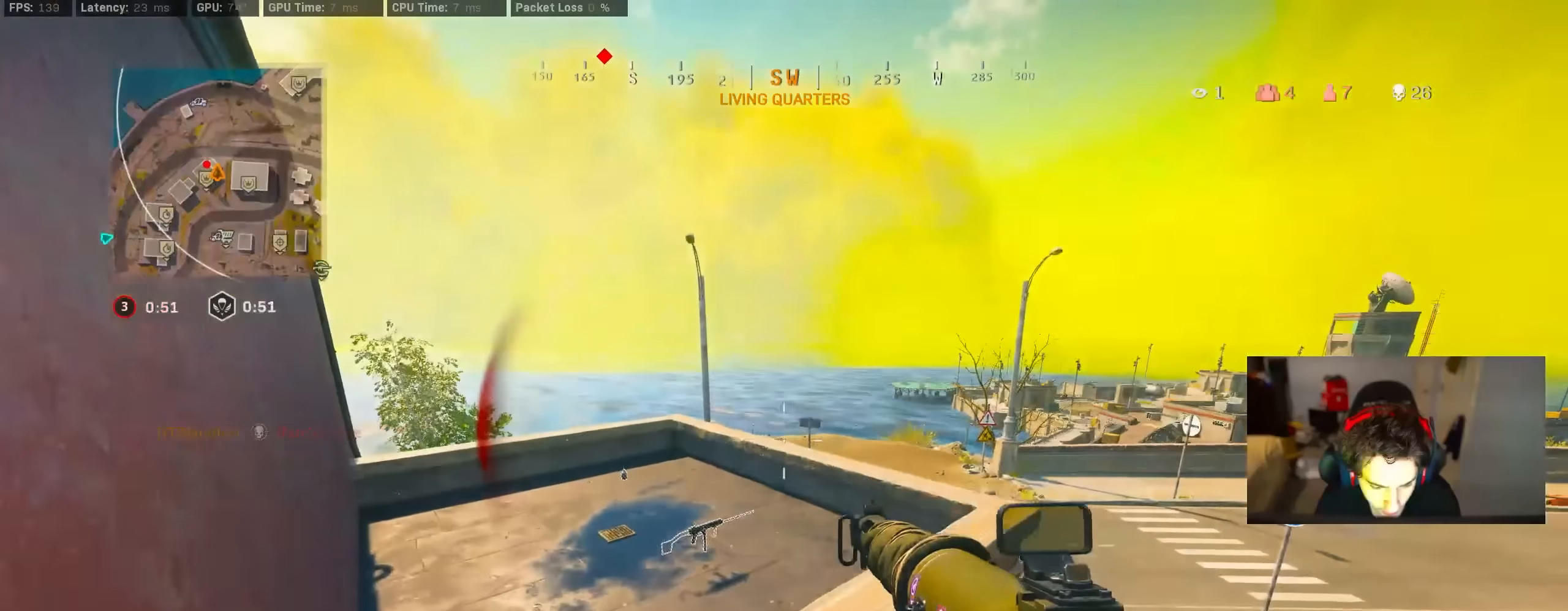
{"buttons": [], "left_stick": "up", "right_stick": "center", "events": [[117, "left_stick", "up-left"], [134, "TRIANGLE", "up"], [267, "right_stick", "left"], [367, "left_stick", "up"], [367, "right_stick", "center"]]}
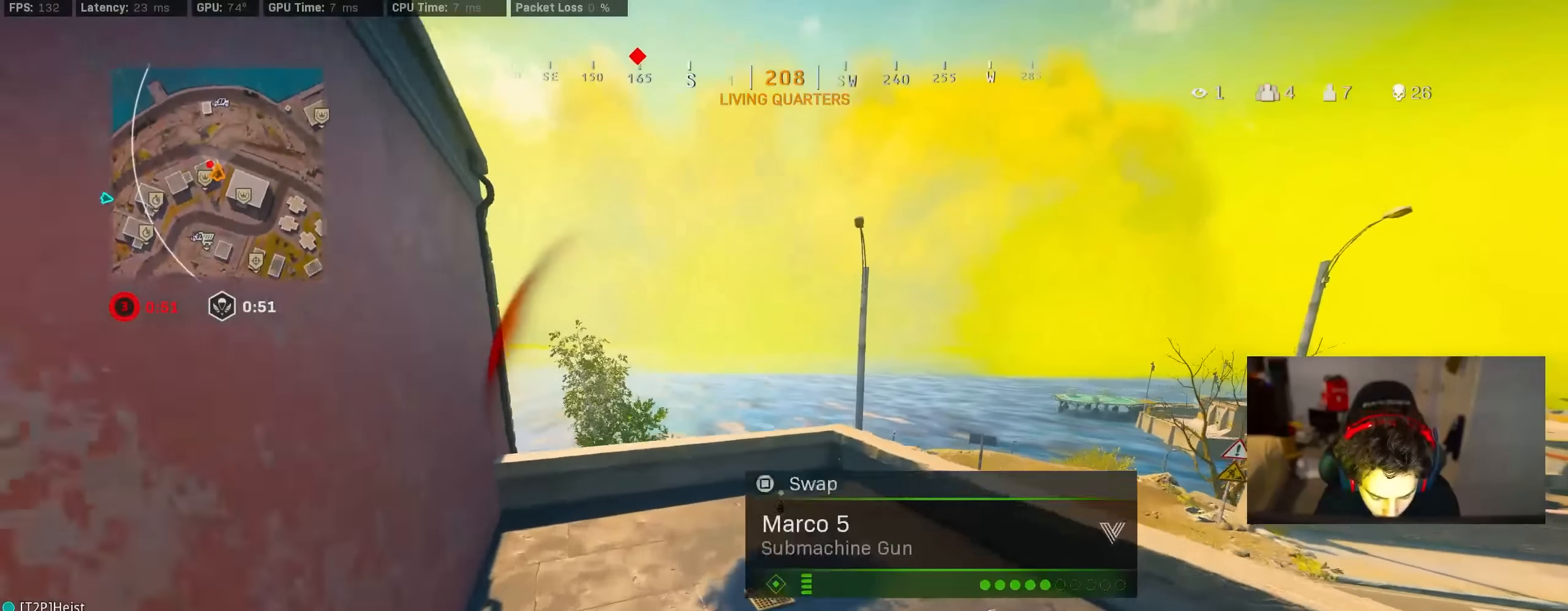
{"buttons": [], "left_stick": "right", "right_stick": "left", "events": [[300, "R3", "down"], [467, "R3", "up"], [467, "right_stick", "left"], [484, "left_stick", "right"]]}
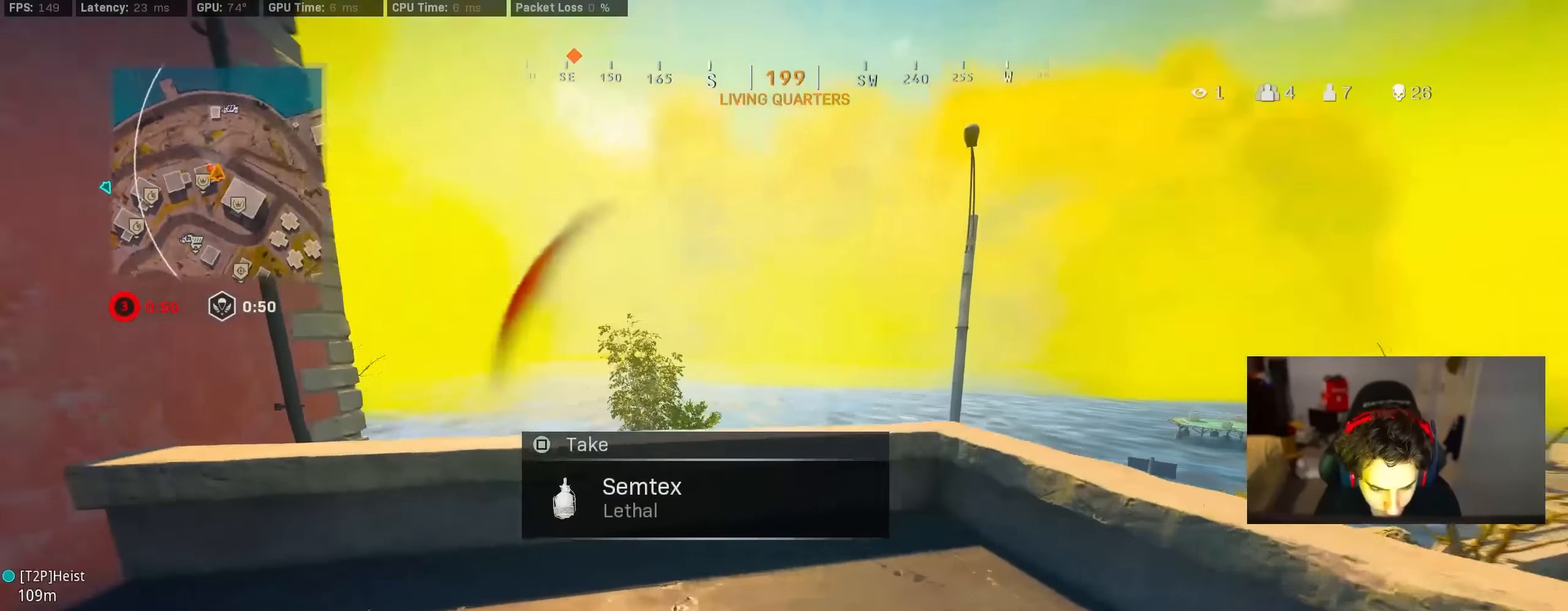
{"buttons": [], "left_stick": "down-left", "right_stick": "center", "events": [[67, "R3", "down"], [67, "left_stick", "down"], [84, "CROSS", "down"], [150, "right_stick", "center"], [167, "R3", "up"], [184, "CROSS", "up"], [234, "left_stick", "down-left"], [250, "right_stick", "left"], [317, "right_stick", "center"]]}
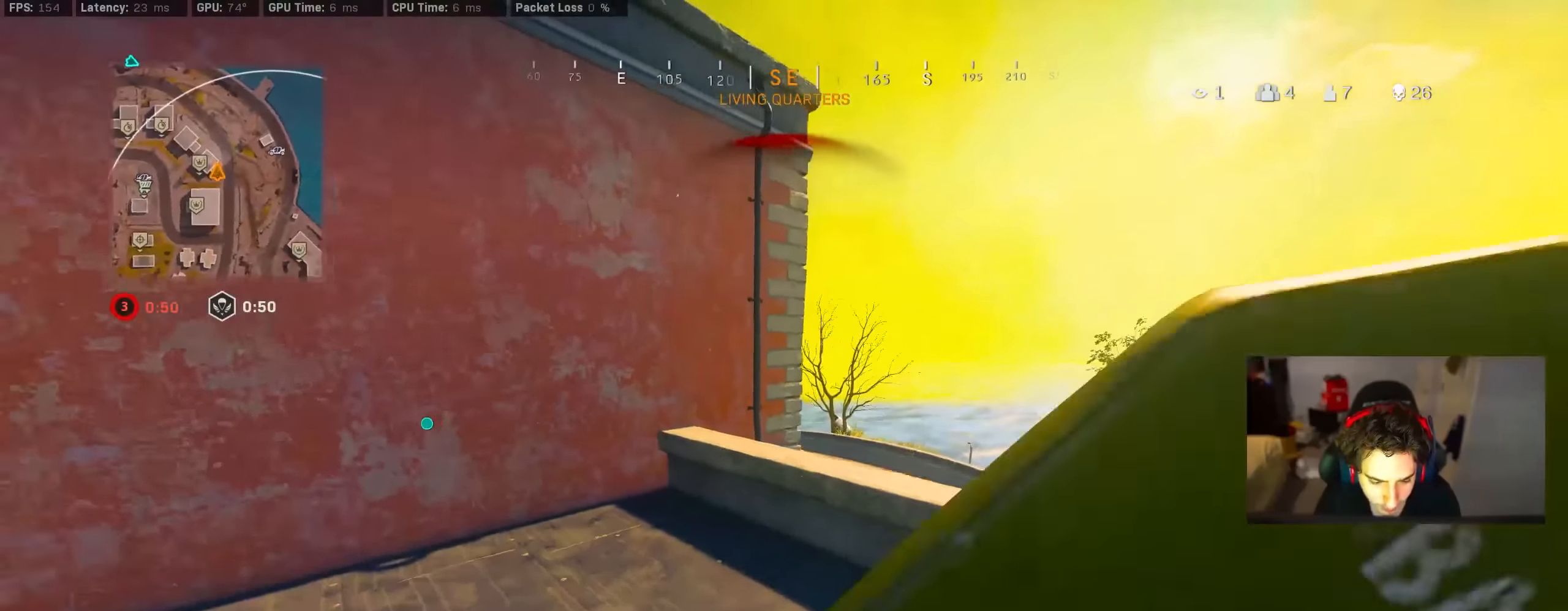
{"buttons": [], "left_stick": "down", "right_stick": "center", "events": [[67, "left_stick", "up-right"], [267, "CROSS", "down"], [334, "CROSS", "up"], [334, "right_stick", "down-right"], [434, "left_stick", "down"], [450, "right_stick", "center"]]}
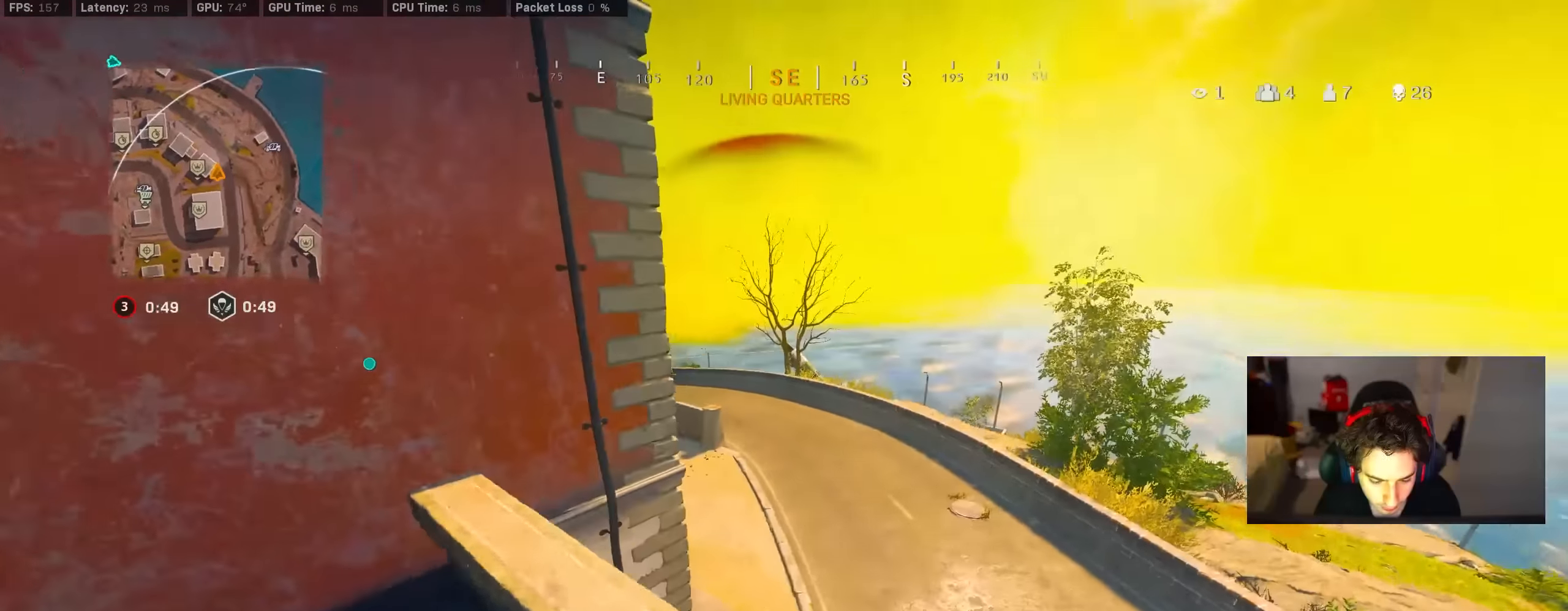
{"buttons": [], "left_stick": "up-right", "right_stick": "center", "events": [[67, "right_stick", "left"], [84, "left_stick", "center"], [267, "left_stick", "left"], [284, "right_stick", "center"], [417, "left_stick", "center"], [500, "left_stick", "up-right"]]}
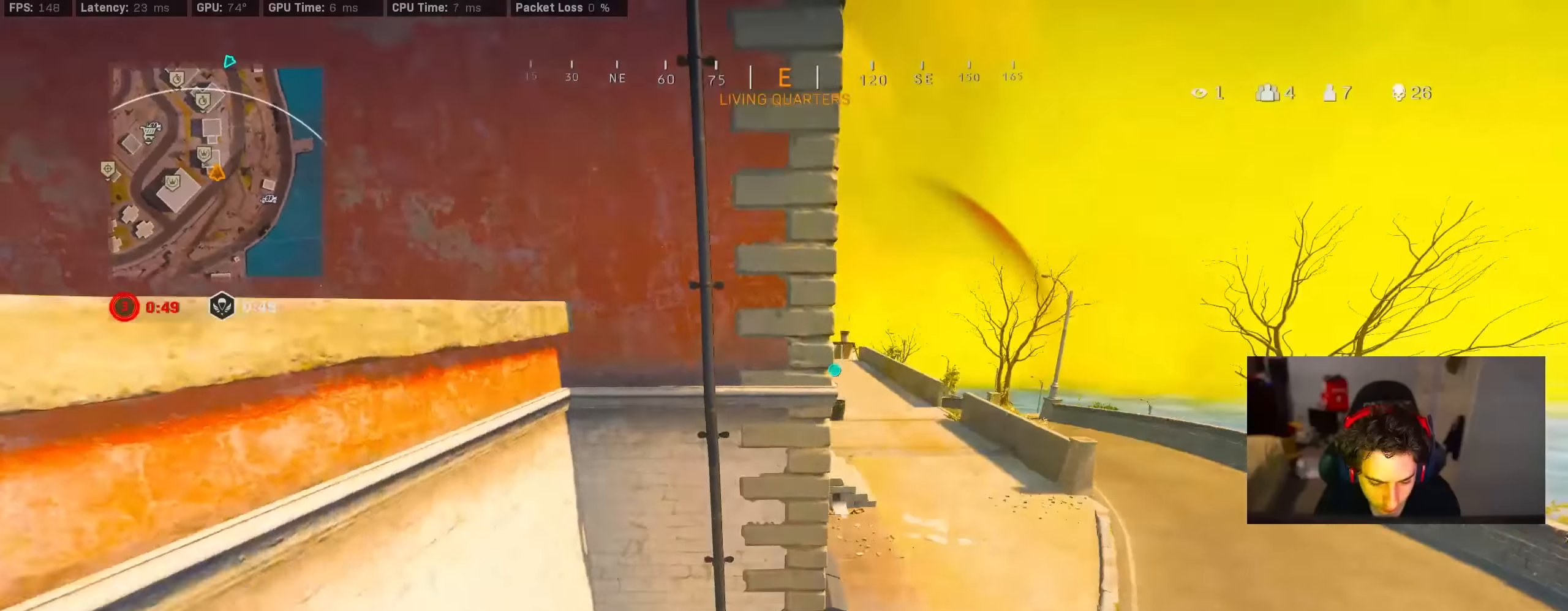
{"buttons": [], "left_stick": "left", "right_stick": "left", "events": [[300, "left_stick", "down"], [317, "right_stick", "left"], [484, "left_stick", "left"]]}
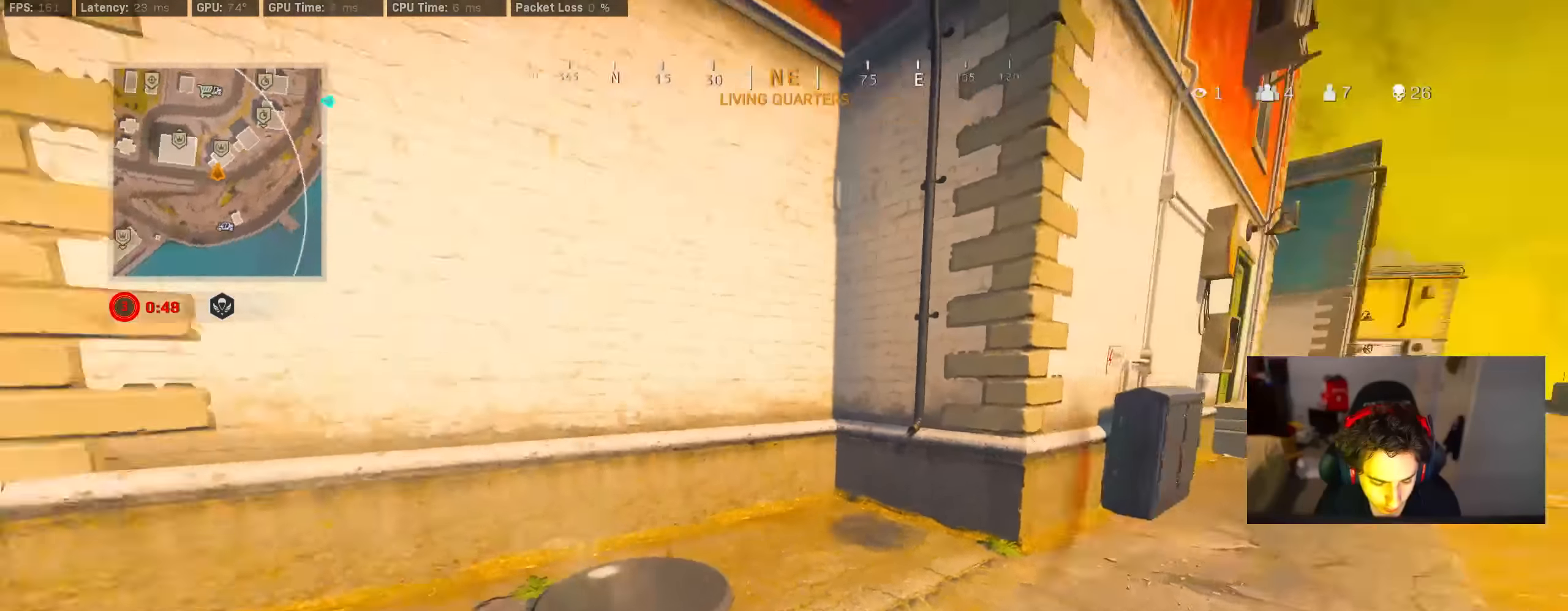
{"buttons": [], "left_stick": "up", "right_stick": "center", "events": [[100, "right_stick", "center"], [134, "left_stick", "up-left"], [184, "TRIANGLE", "down"], [234, "TRIANGLE", "up"], [284, "TRIANGLE", "down"], [300, "left_stick", "up"], [350, "TRIANGLE", "up"]]}
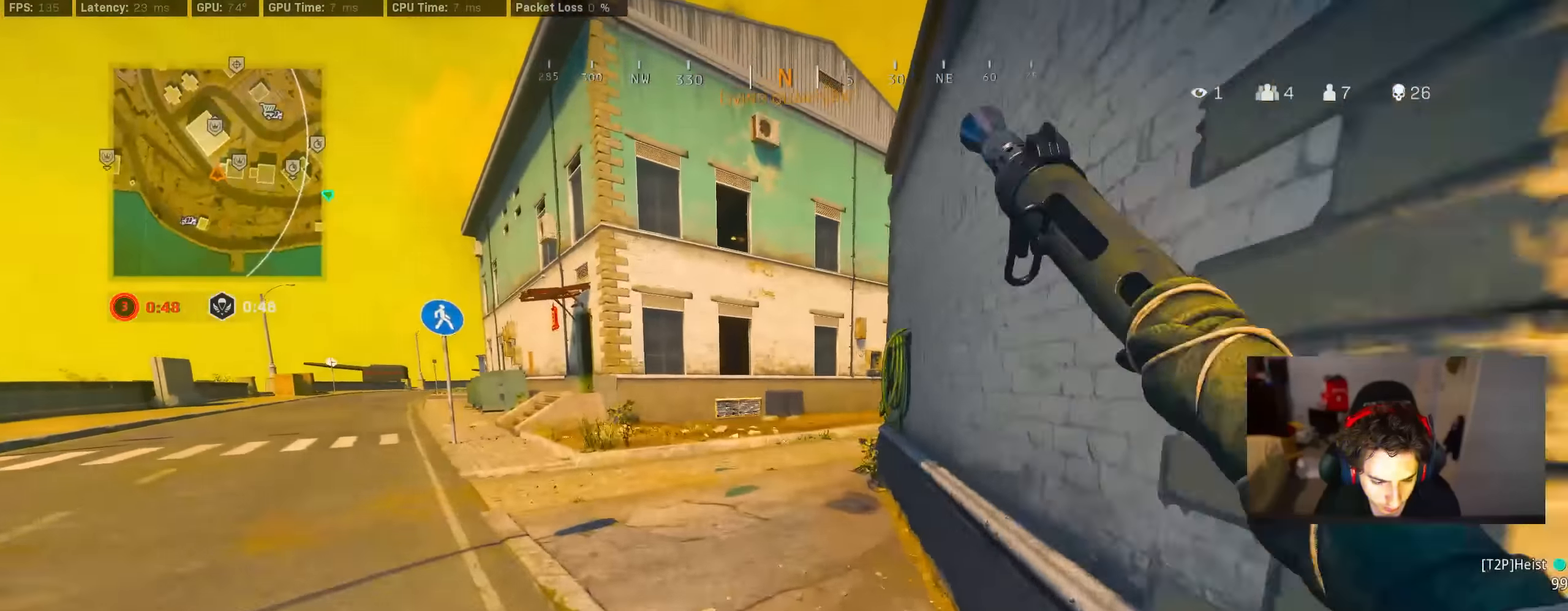
{"buttons": [], "left_stick": "up", "right_stick": "center", "events": [[34, "R3", "down"], [200, "R3", "up"], [217, "right_stick", "left"], [300, "R3", "down"], [334, "CROSS", "down"], [367, "R3", "up"], [367, "right_stick", "center"], [434, "CROSS", "up"]]}
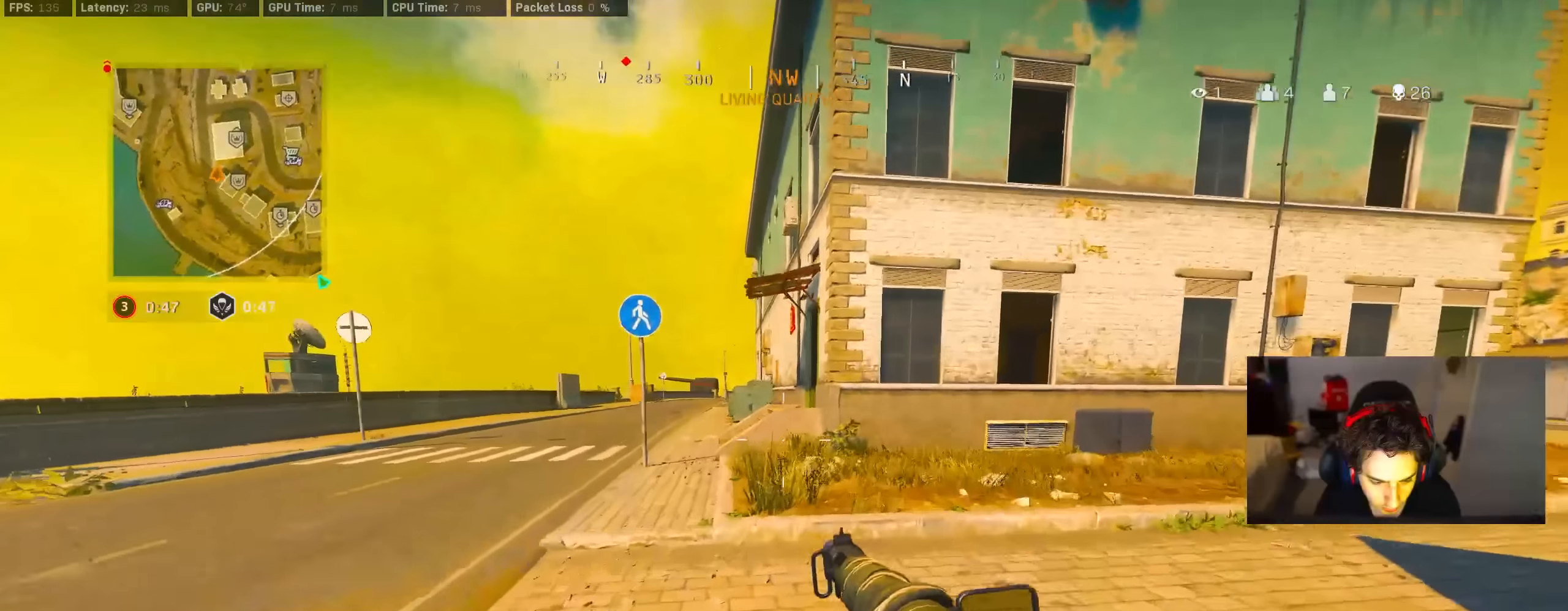
{"buttons": [], "left_stick": "up", "right_stick": "center", "events": [[67, "TRIANGLE", "down"], [300, "TRIANGLE", "up"], [367, "TRIANGLE", "down"], [434, "TRIANGLE", "up"]]}
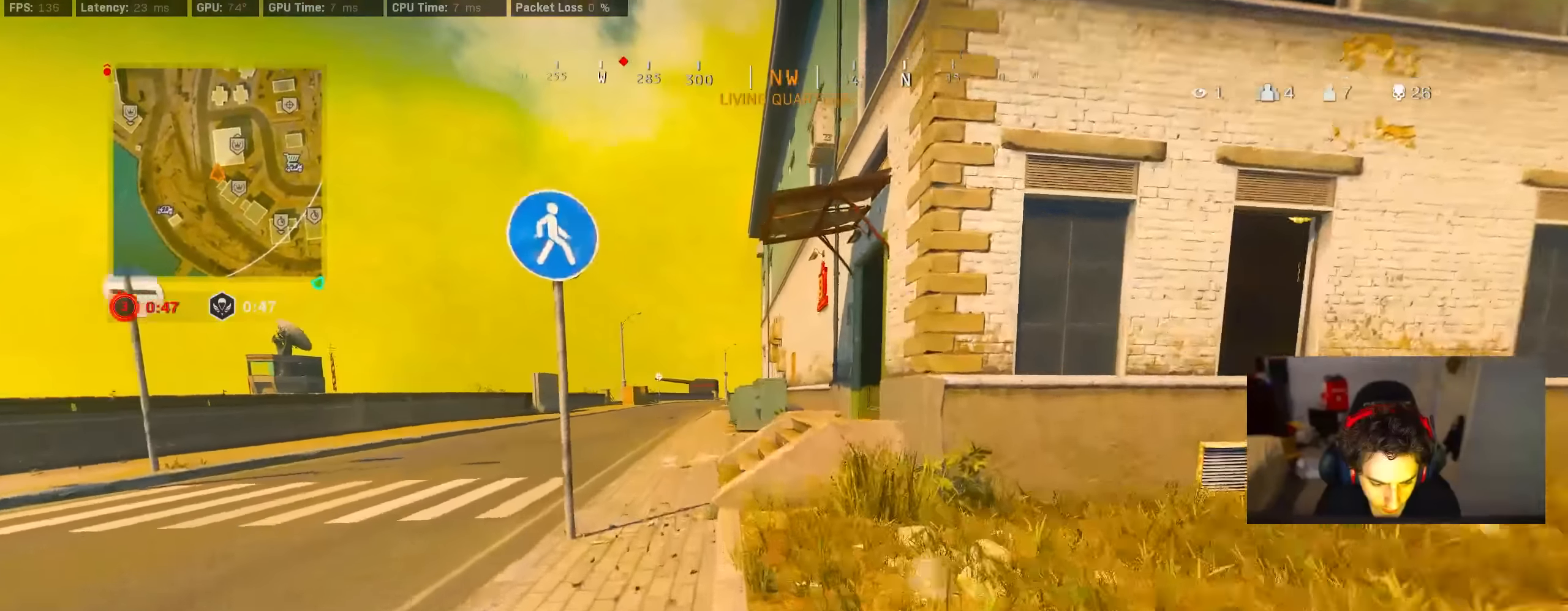
{"buttons": [], "left_stick": "up", "right_stick": "right", "events": [[184, "right_stick", "right"], [300, "CROSS", "down"], [400, "CROSS", "up"], [400, "right_stick", "center"], [467, "right_stick", "right"]]}
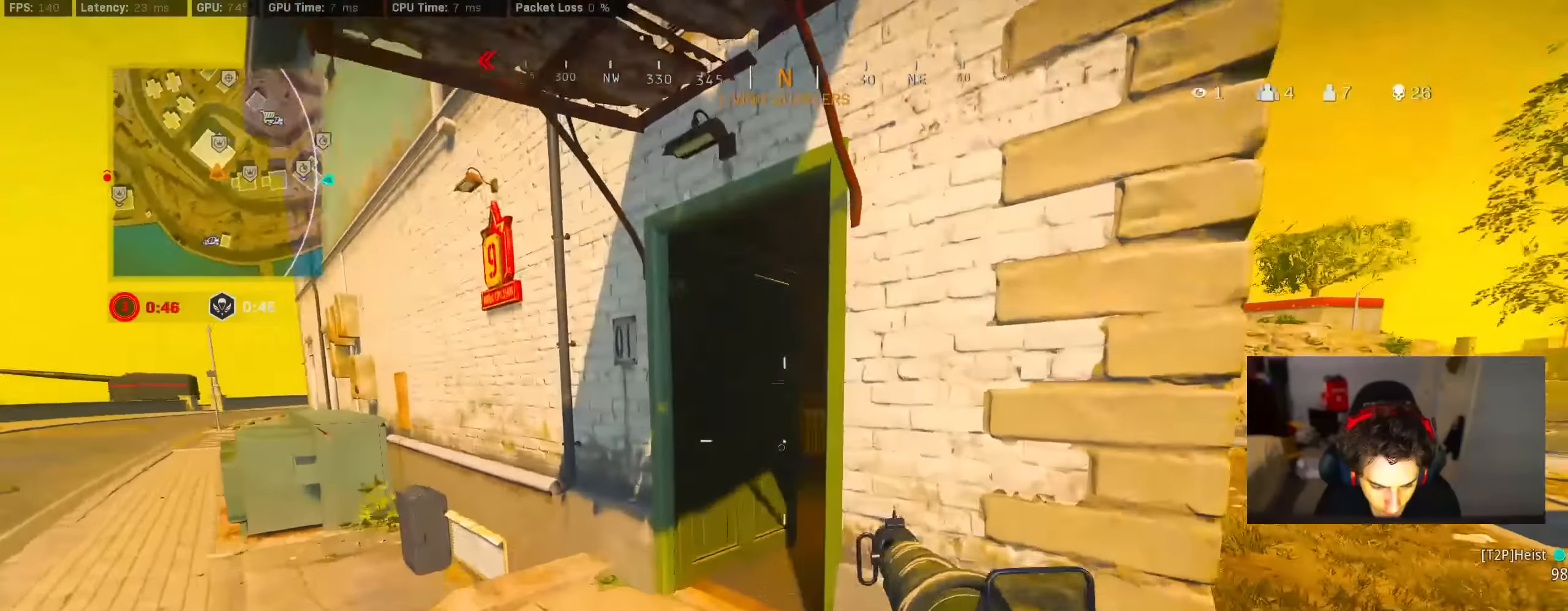
{"buttons": [], "left_stick": "up", "right_stick": "center", "events": [[167, "right_stick", "center"], [234, "TRIANGLE", "down"], [500, "TRIANGLE", "up"]]}
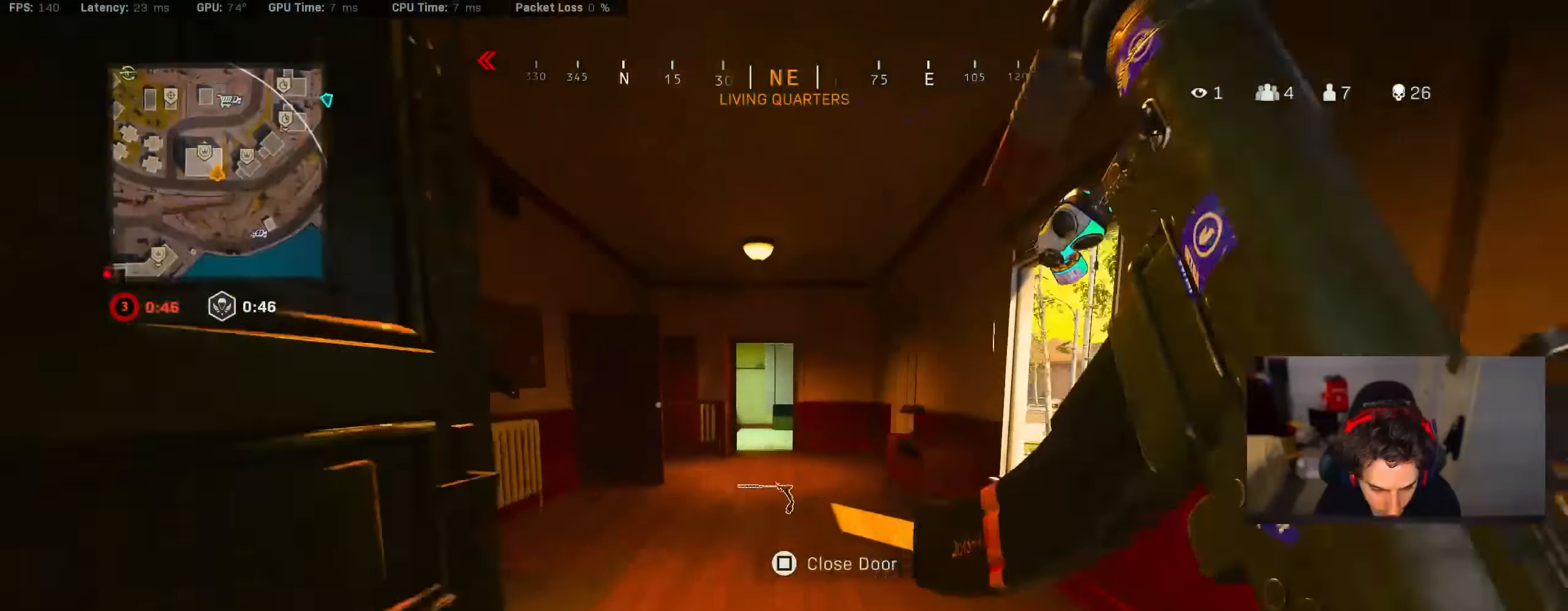
{"buttons": [], "left_stick": "up", "right_stick": "left", "events": [[300, "R3", "down"], [467, "R3", "up"], [484, "right_stick", "left"]]}
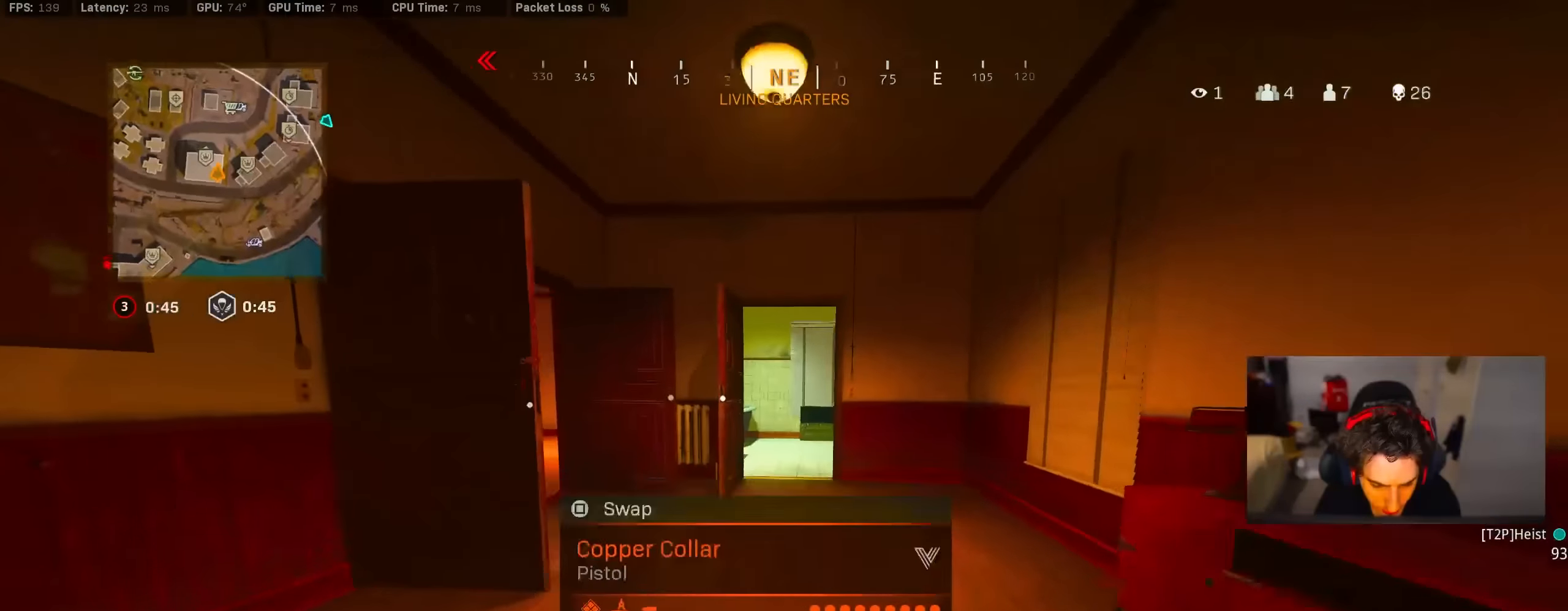
{"buttons": [], "left_stick": "up", "right_stick": "center", "events": [[100, "R3", "down"], [134, "left_stick", "up-right"], [167, "CROSS", "down"], [167, "R3", "up"], [200, "right_stick", "center"], [234, "CROSS", "up"], [300, "SQUARE", "down"], [334, "left_stick", "up"], [367, "SQUARE", "up"], [434, "SQUARE", "down"], [500, "SQUARE", "up"]]}
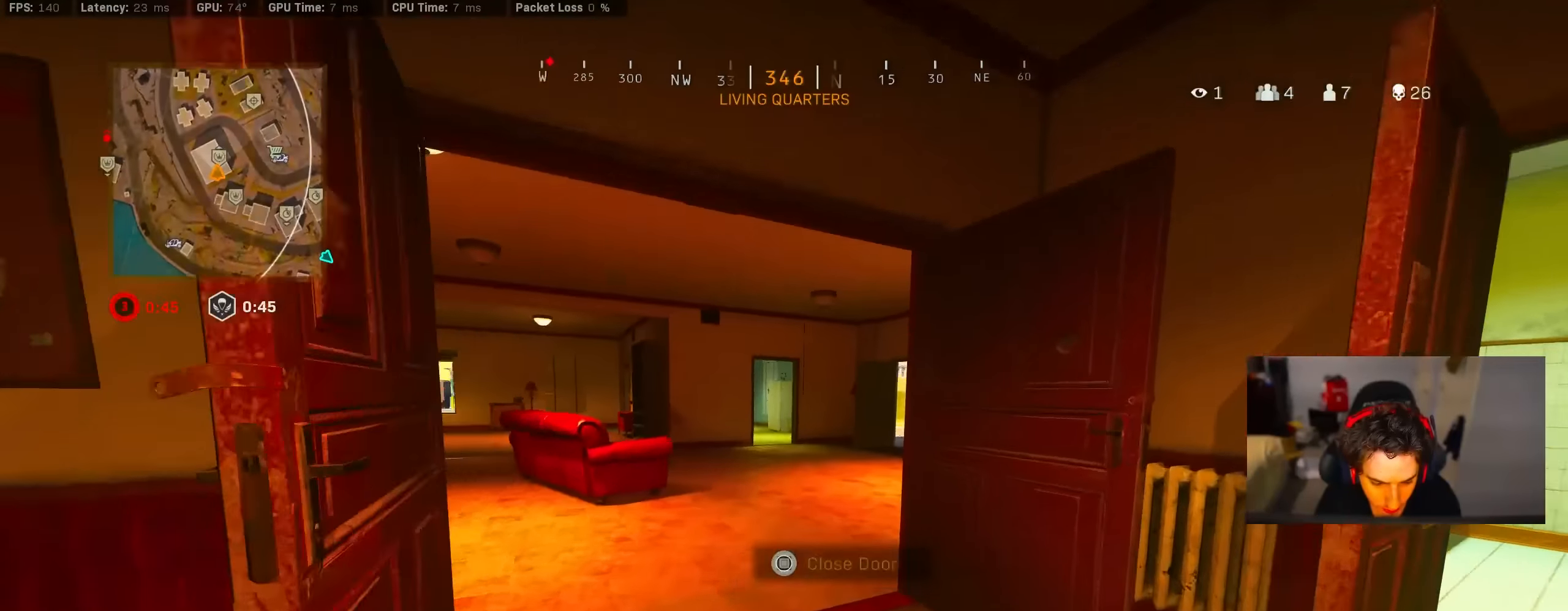
{"buttons": ["R3"], "left_stick": "down-left", "right_stick": "left", "events": [[67, "SQUARE", "down"], [134, "SQUARE", "up"], [267, "R3", "down"], [350, "right_stick", "left"], [400, "R3", "up"], [500, "R3", "down"], [500, "left_stick", "down-left"]]}
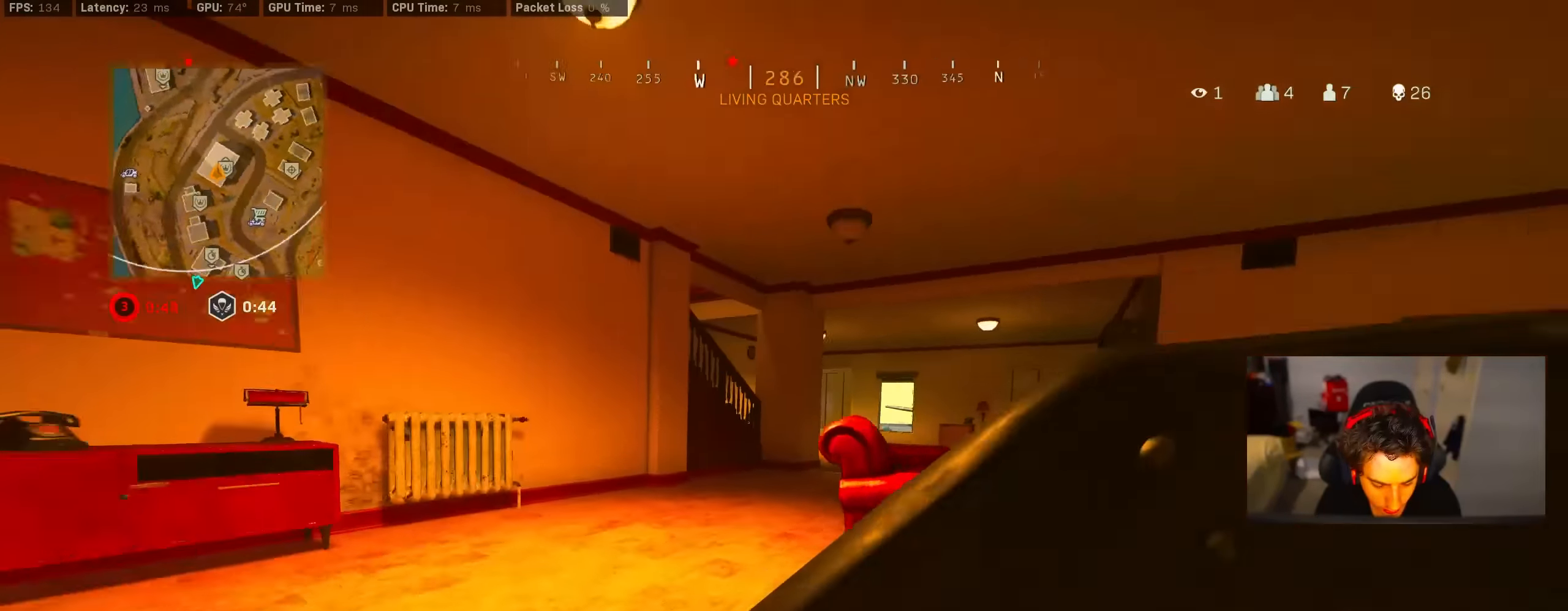
{"buttons": [], "left_stick": "center", "right_stick": "center", "events": [[66, "CROSS", "down"], [66, "left_stick", "left"], [100, "R3", "up"], [100, "right_stick", "center"], [133, "CROSS", "up"], [166, "left_stick", "center"]]}
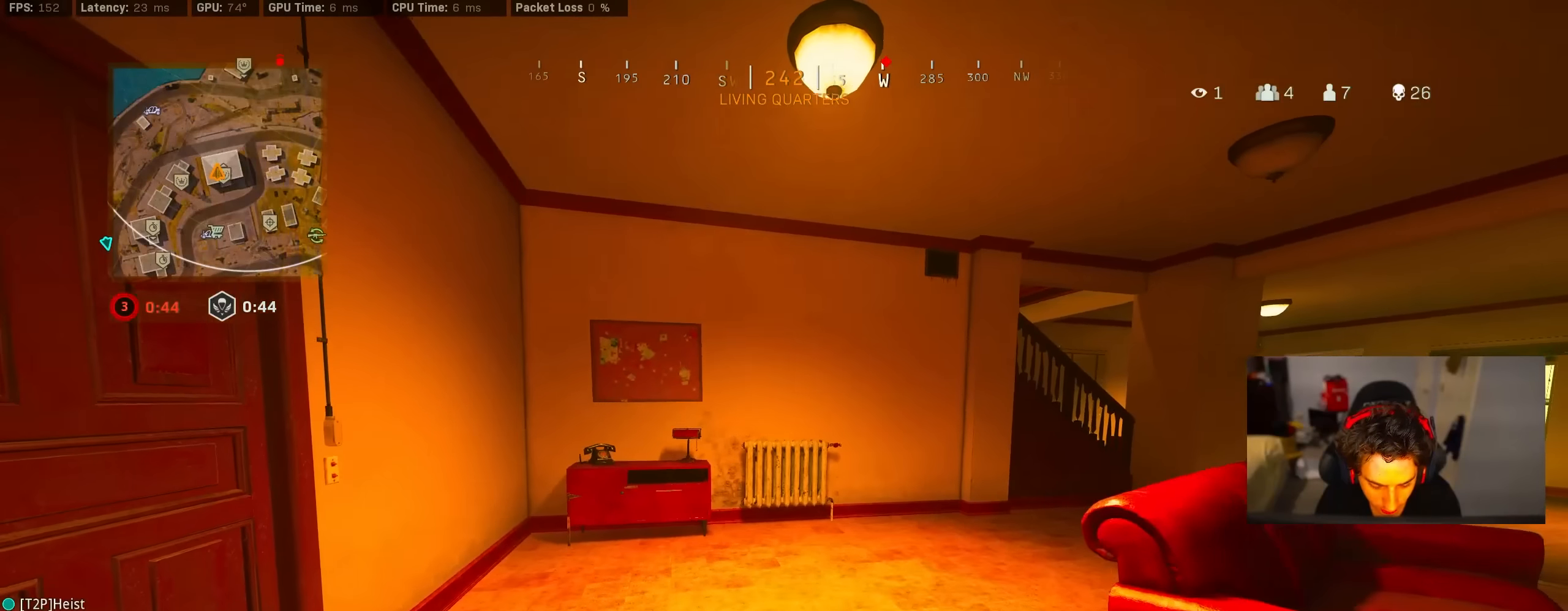
{"buttons": [], "left_stick": "up-left", "right_stick": "center", "events": [[100, "left_stick", "left"], [233, "right_stick", "left"], [400, "left_stick", "up-left"], [450, "right_stick", "center"]]}
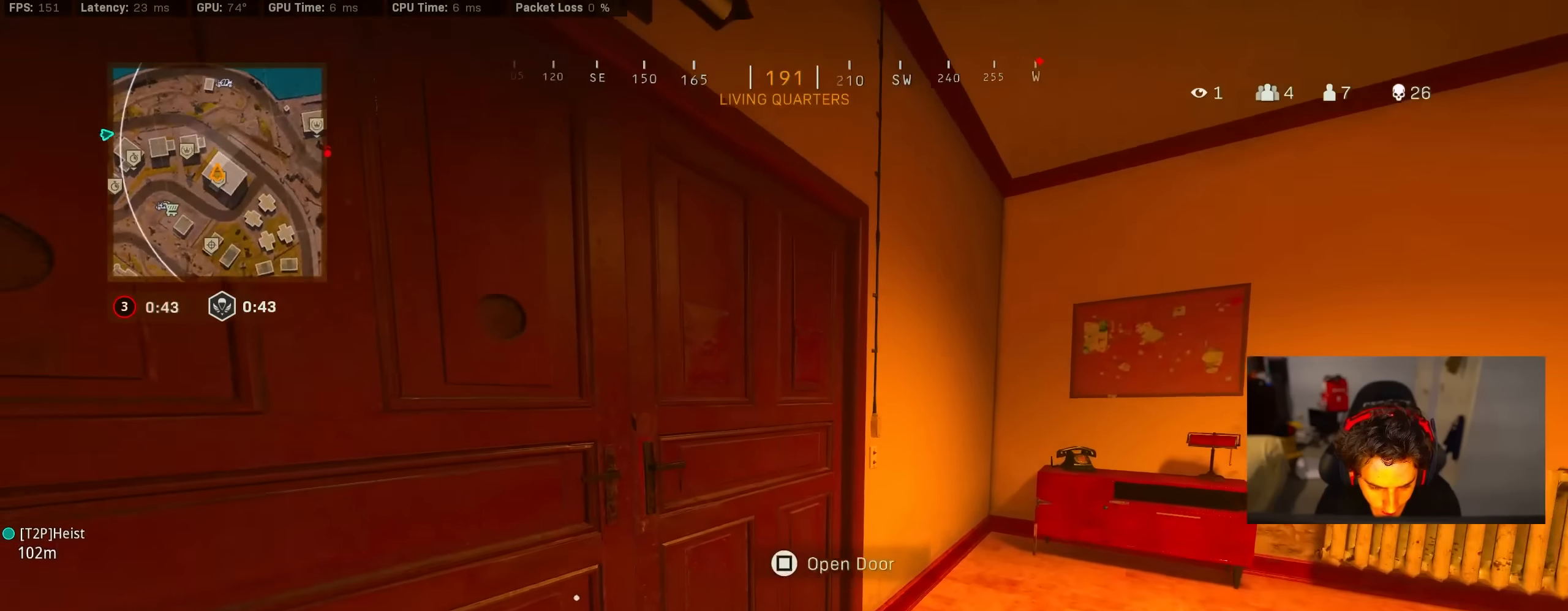
{"buttons": [], "left_stick": "center", "right_stick": "center", "events": [[400, "left_stick", "center"]]}
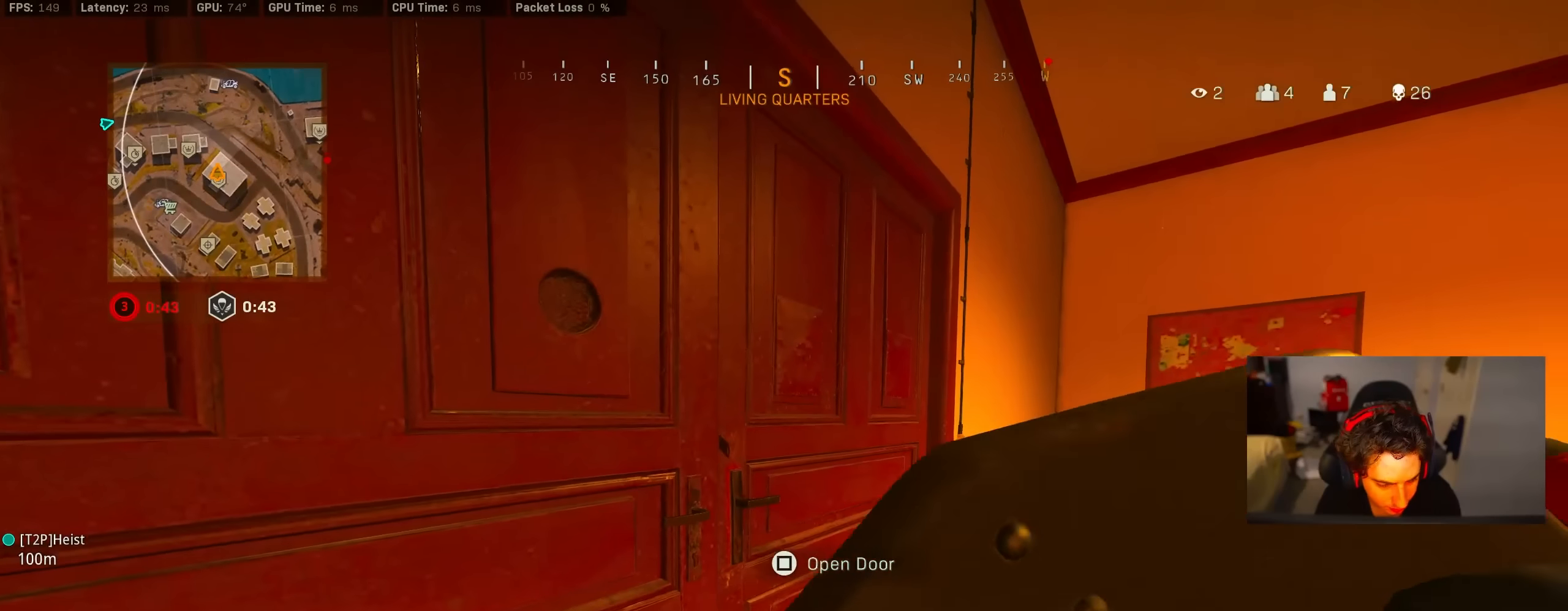
{"buttons": [], "left_stick": "center", "right_stick": "center", "events": [[166, "right_stick", "right"], [466, "right_stick", "center"]]}
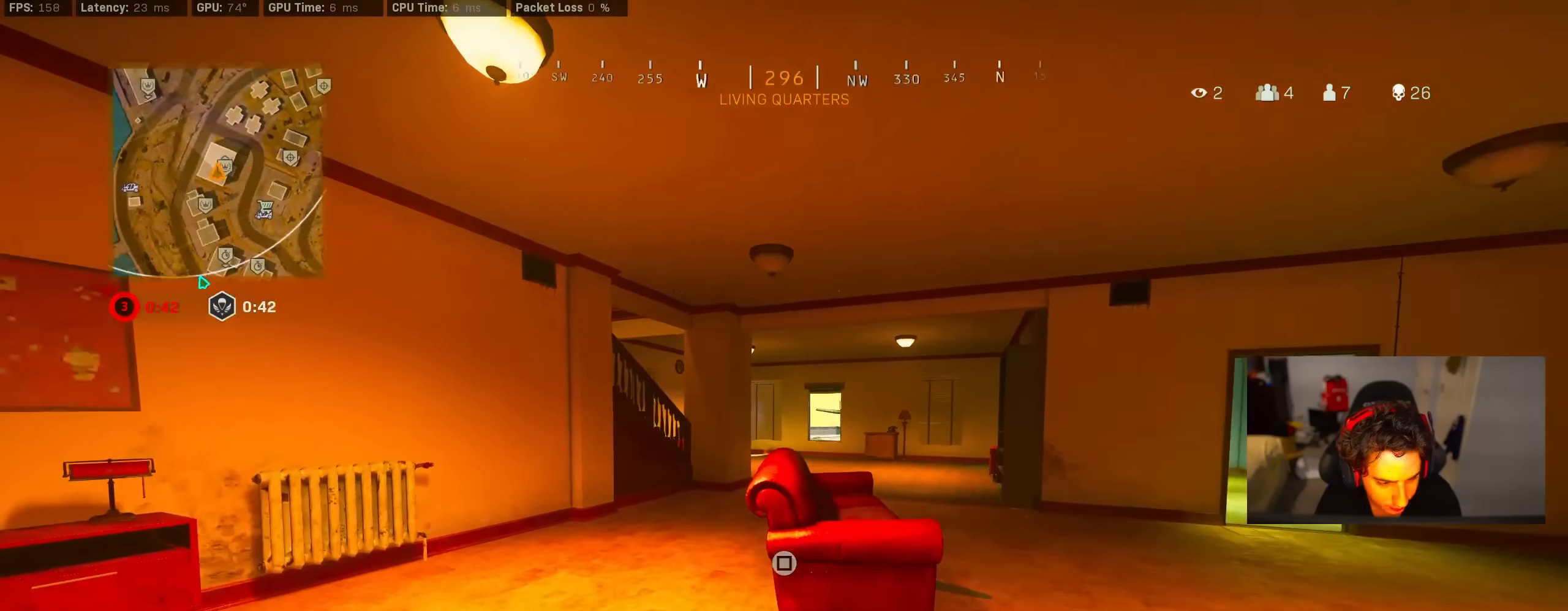
{"buttons": ["R3"], "left_stick": "center", "right_stick": "center", "events": [[283, "R3", "down"], [383, "R3", "up"], [433, "R3", "down"]]}
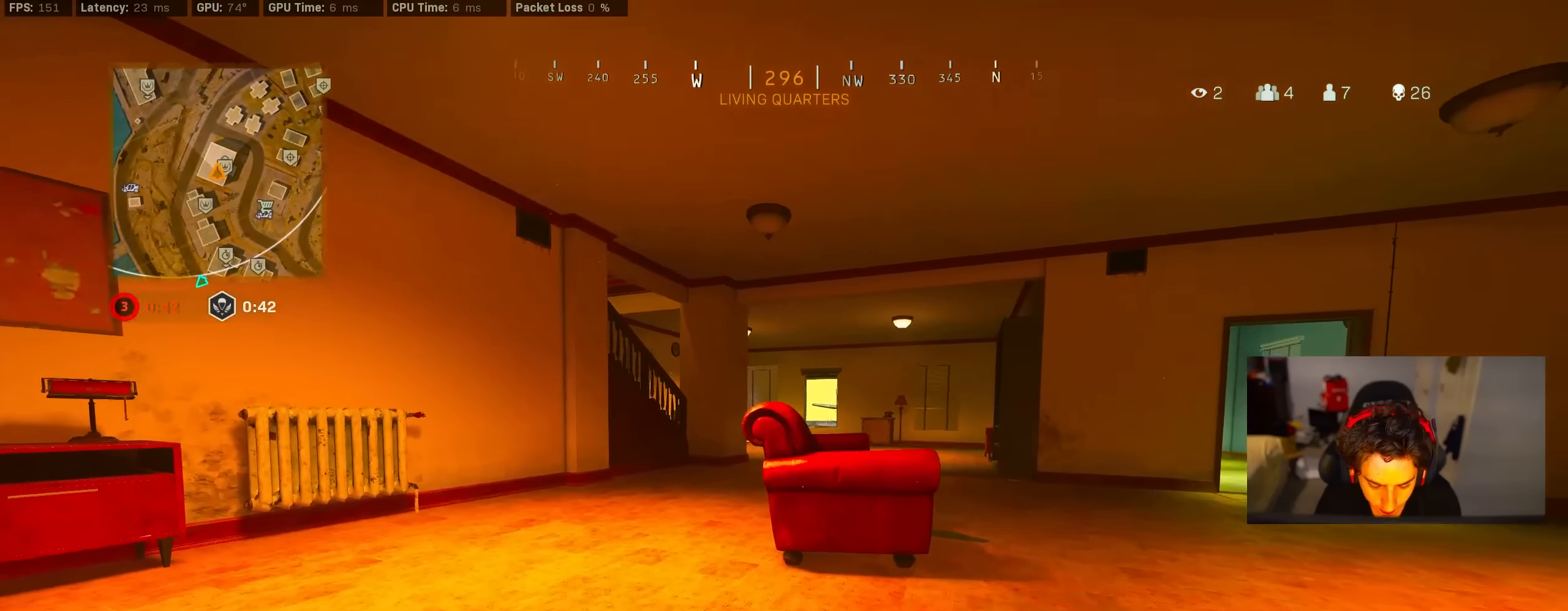
{"buttons": ["SQUARE"], "left_stick": "center", "right_stick": "center", "events": [[33, "R3", "up"], [183, "SQUARE", "down"]]}
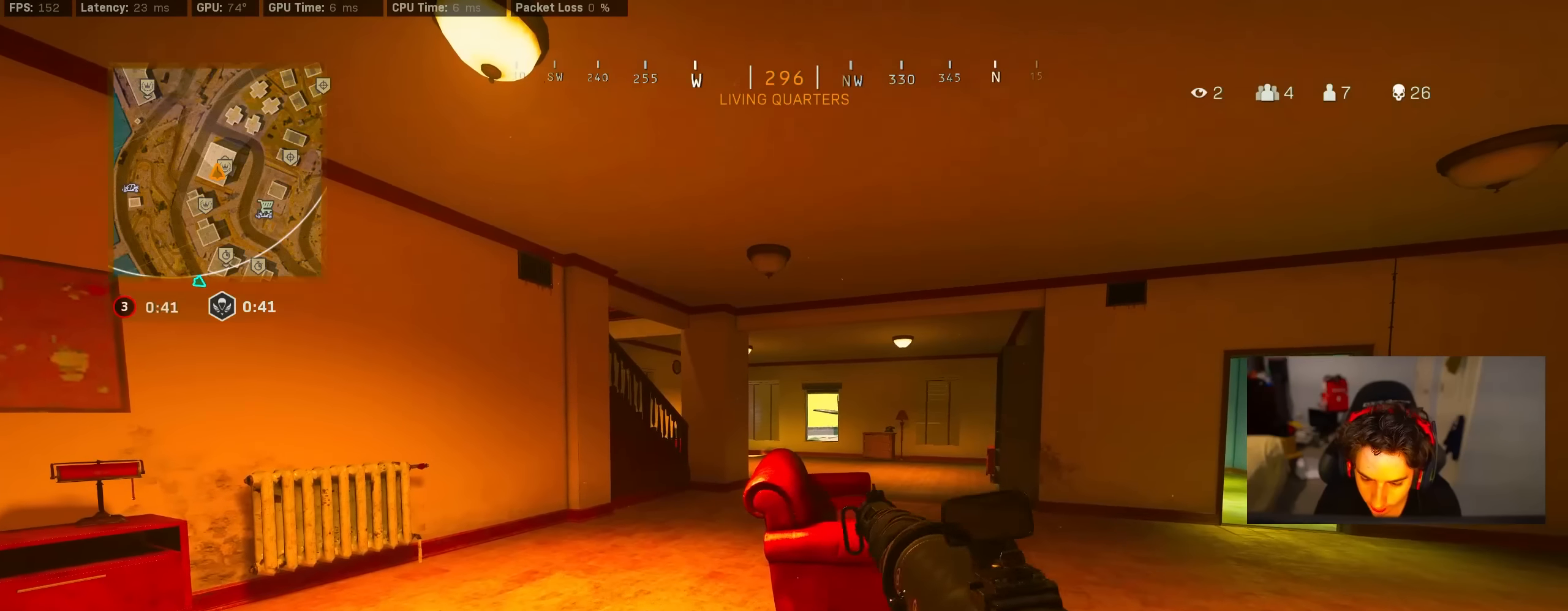
{"buttons": [], "left_stick": "right", "right_stick": "center", "events": [[416, "SQUARE", "up"], [433, "left_stick", "right"]]}
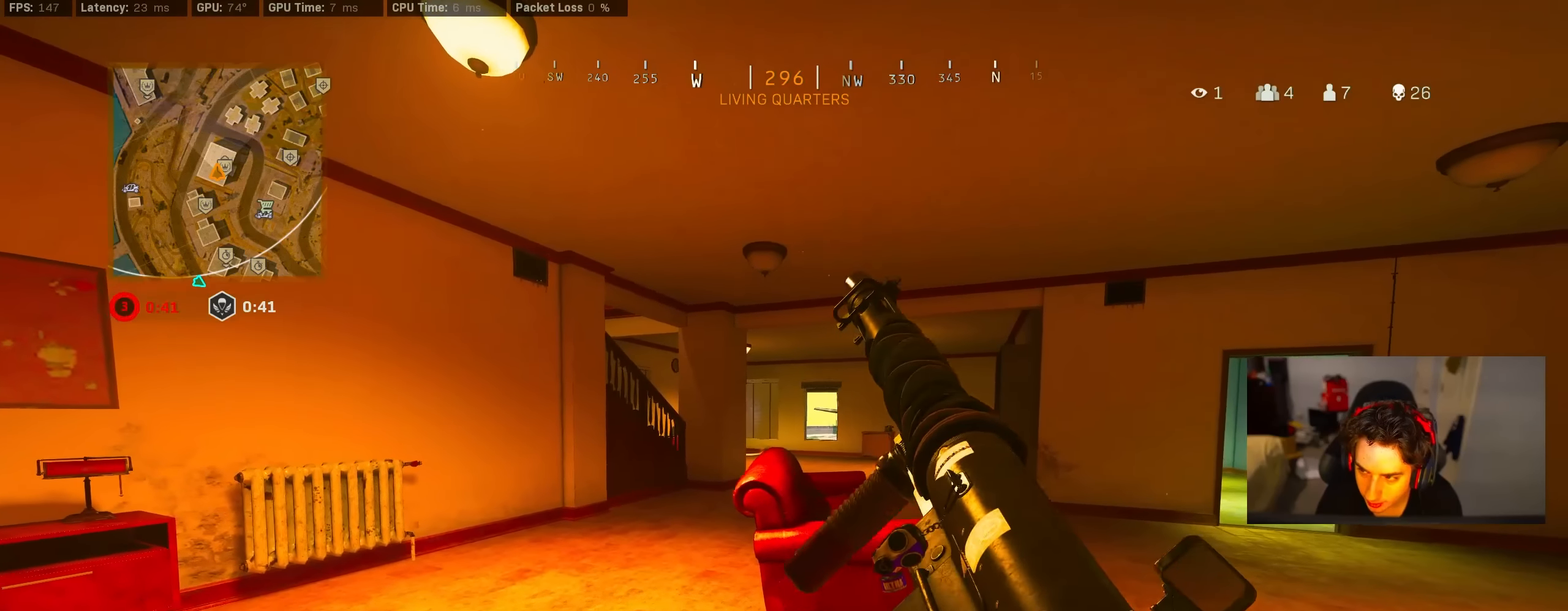
{"buttons": [], "left_stick": "up", "right_stick": "center", "events": [[50, "left_stick", "up-right"], [400, "left_stick", "up"]]}
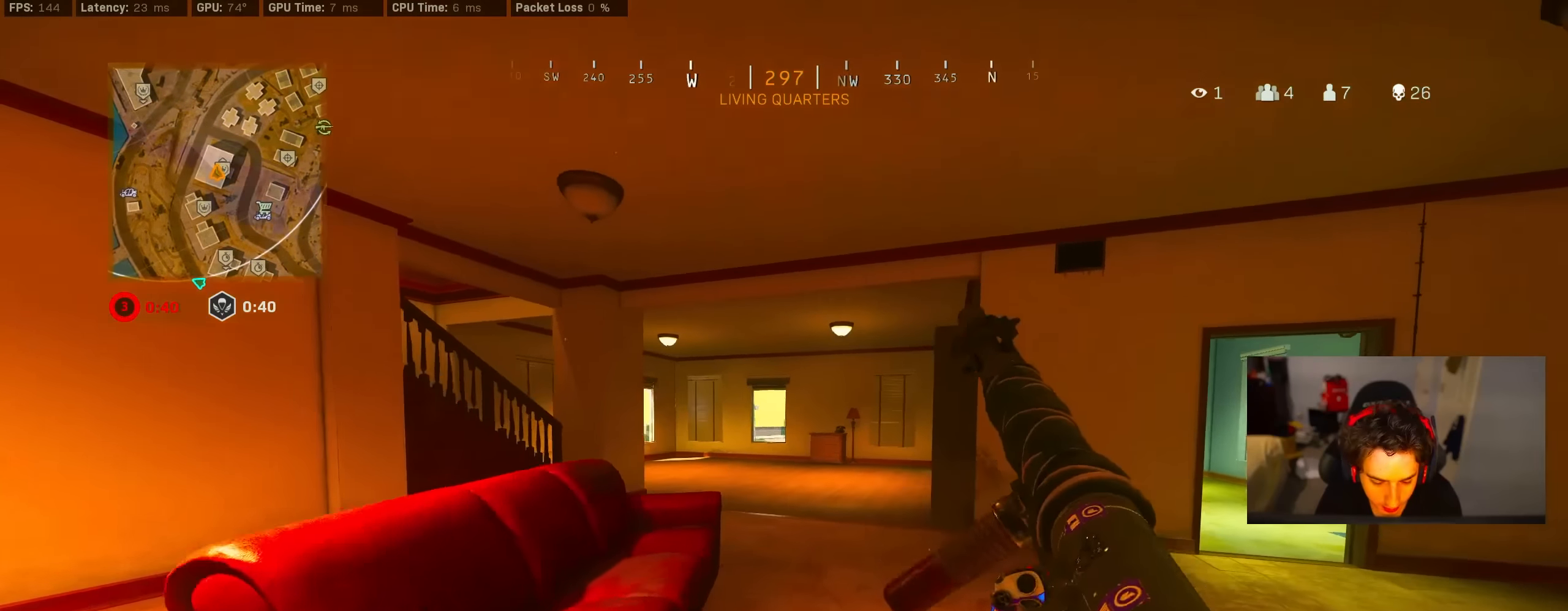
{"buttons": [], "left_stick": "up", "right_stick": "center", "events": []}
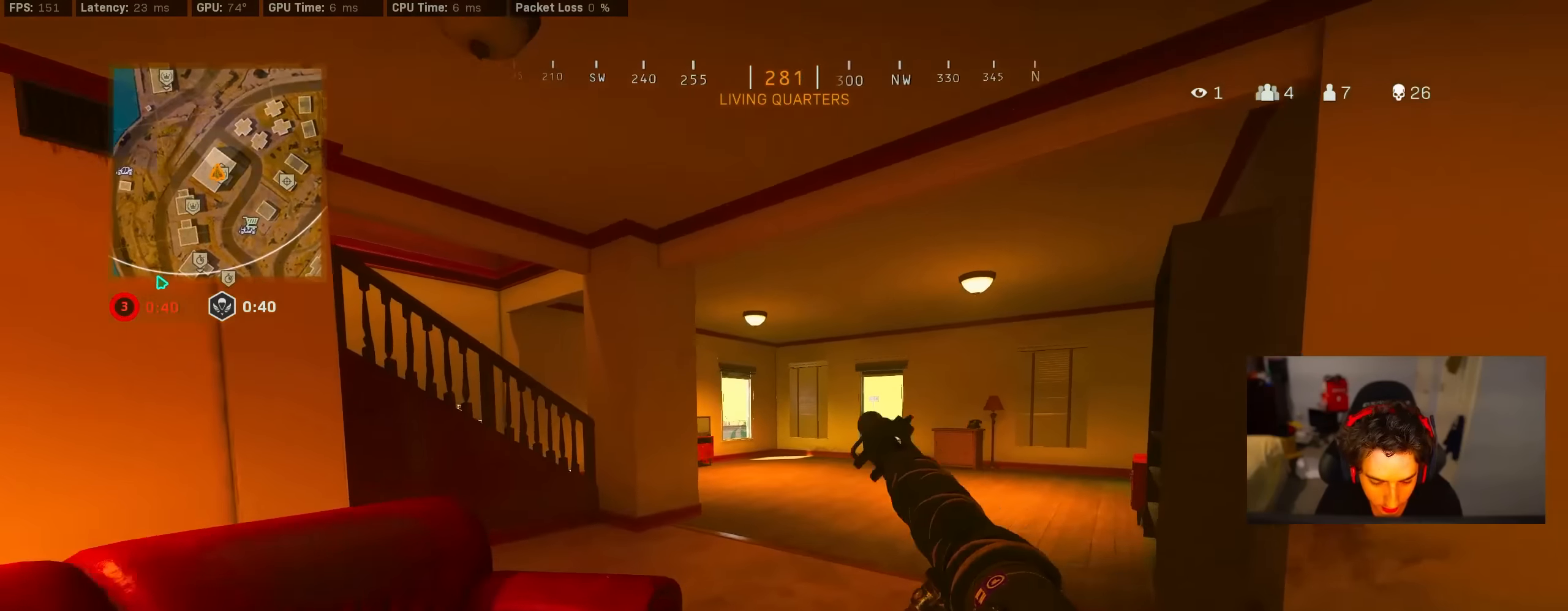
{"buttons": [], "left_stick": "up", "right_stick": "center", "events": []}
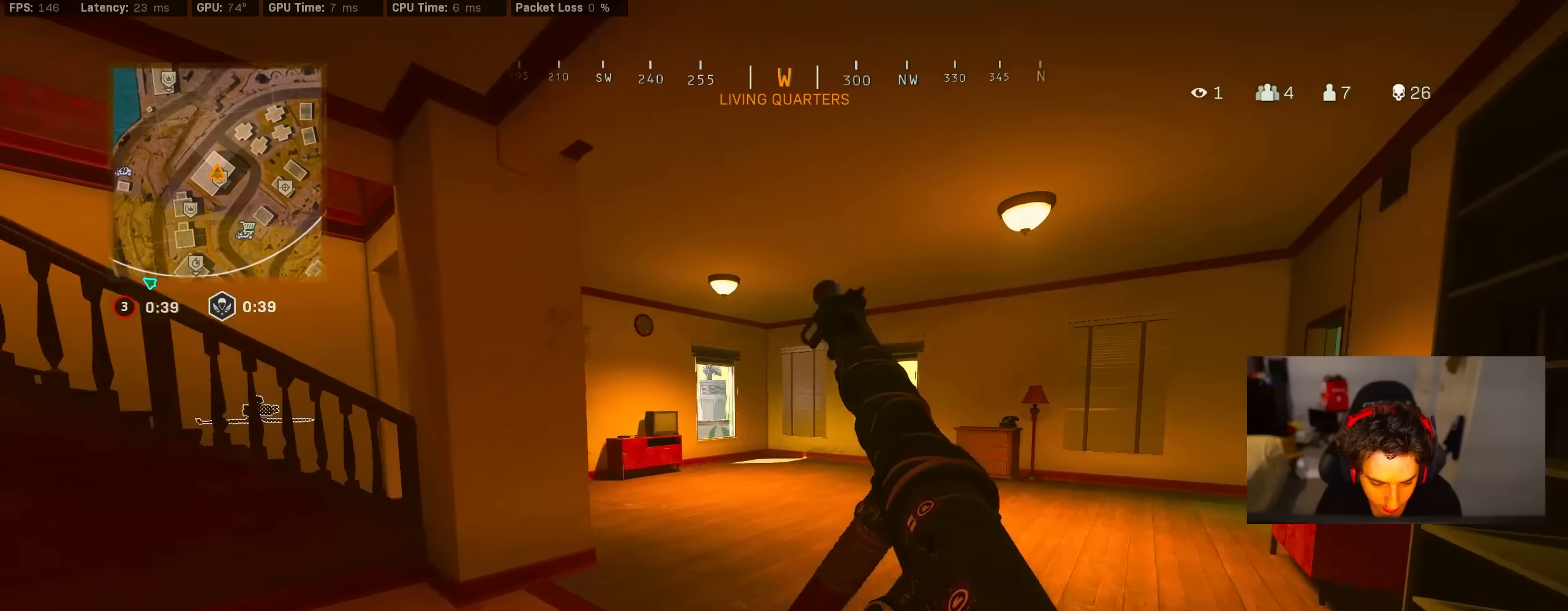
{"buttons": [], "left_stick": "up", "right_stick": "center", "events": [[100, "TRIANGLE", "down"], [166, "TRIANGLE", "up"], [350, "R3", "down"], [483, "R3", "up"]]}
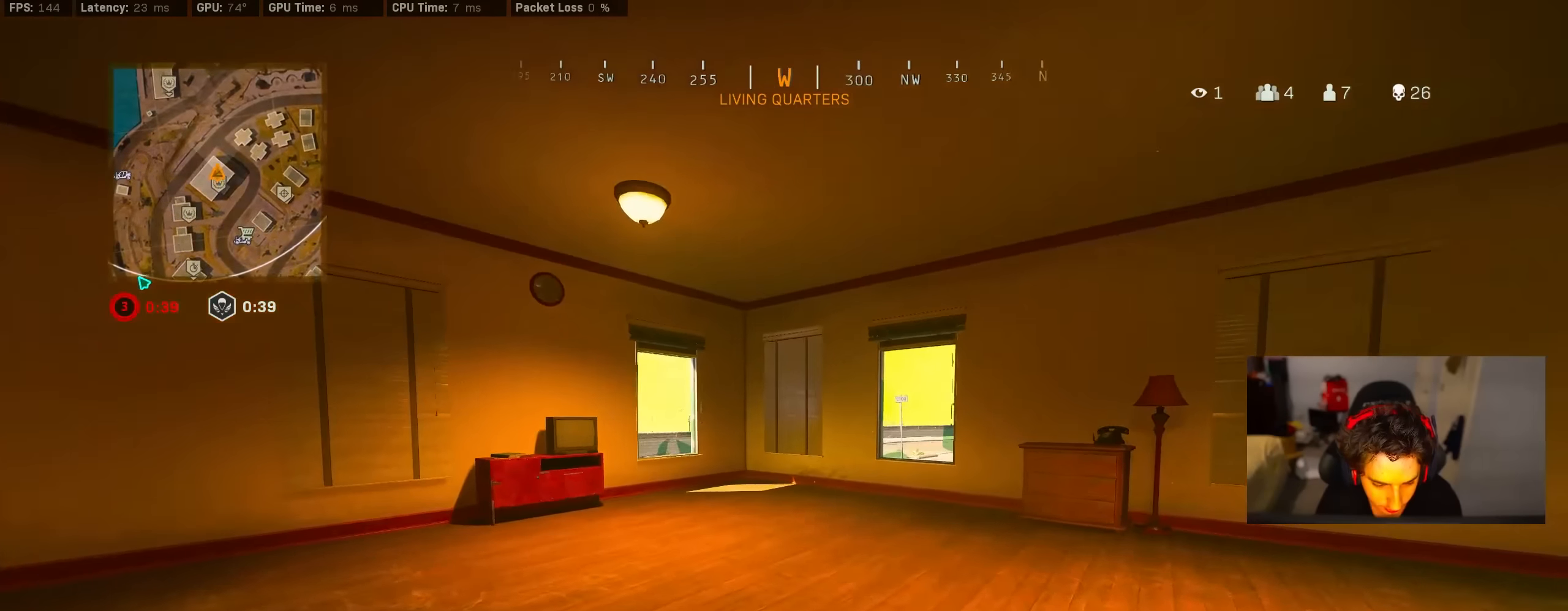
{"buttons": [], "left_stick": "up-right", "right_stick": "center", "events": [[16, "right_stick", "left"], [83, "R3", "down"], [133, "R3", "up"], [133, "left_stick", "up-right"], [166, "CROSS", "down"], [200, "right_stick", "center"], [266, "CROSS", "up"], [300, "TRIANGLE", "down"], [366, "TRIANGLE", "up"]]}
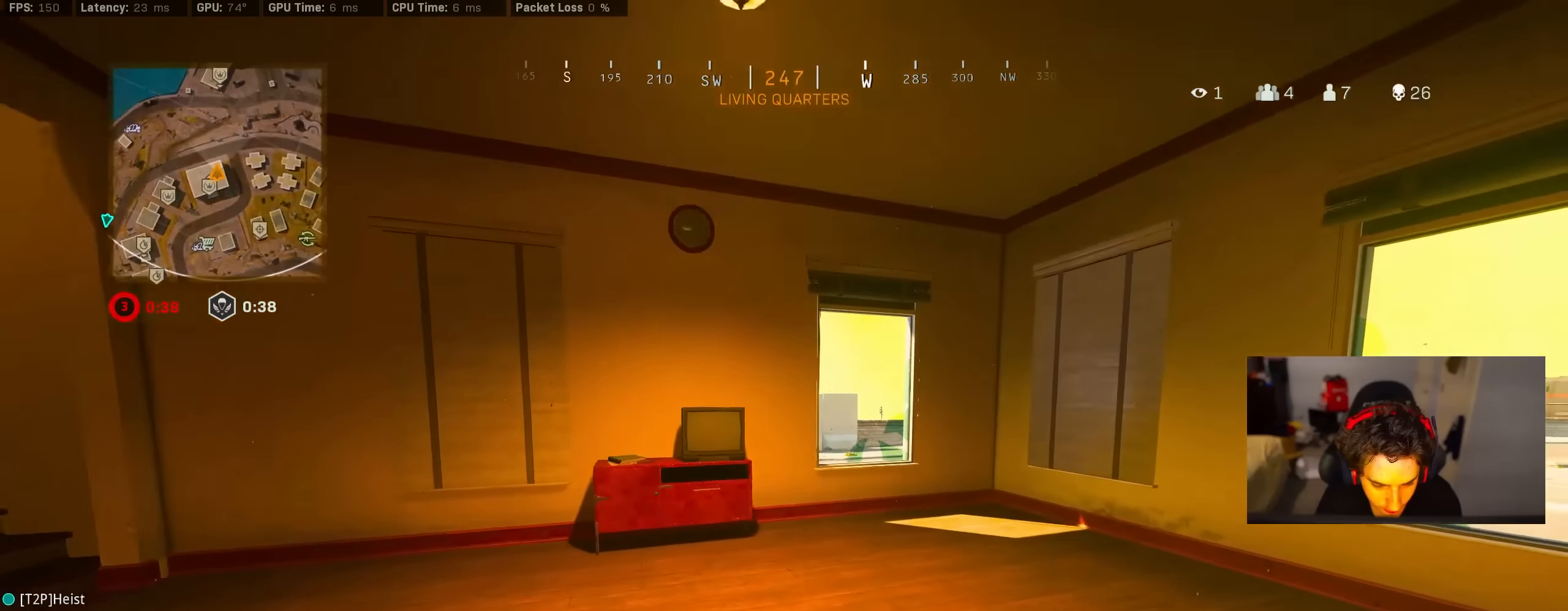
{"buttons": [], "left_stick": "down", "right_stick": "center", "events": [[33, "TRIANGLE", "down"], [100, "TRIANGLE", "up"], [133, "left_stick", "up"], [300, "CROSS", "down"], [300, "right_stick", "right"], [366, "right_stick", "center"], [383, "CROSS", "up"], [400, "left_stick", "down"], [416, "TRIANGLE", "down"], [483, "TRIANGLE", "up"]]}